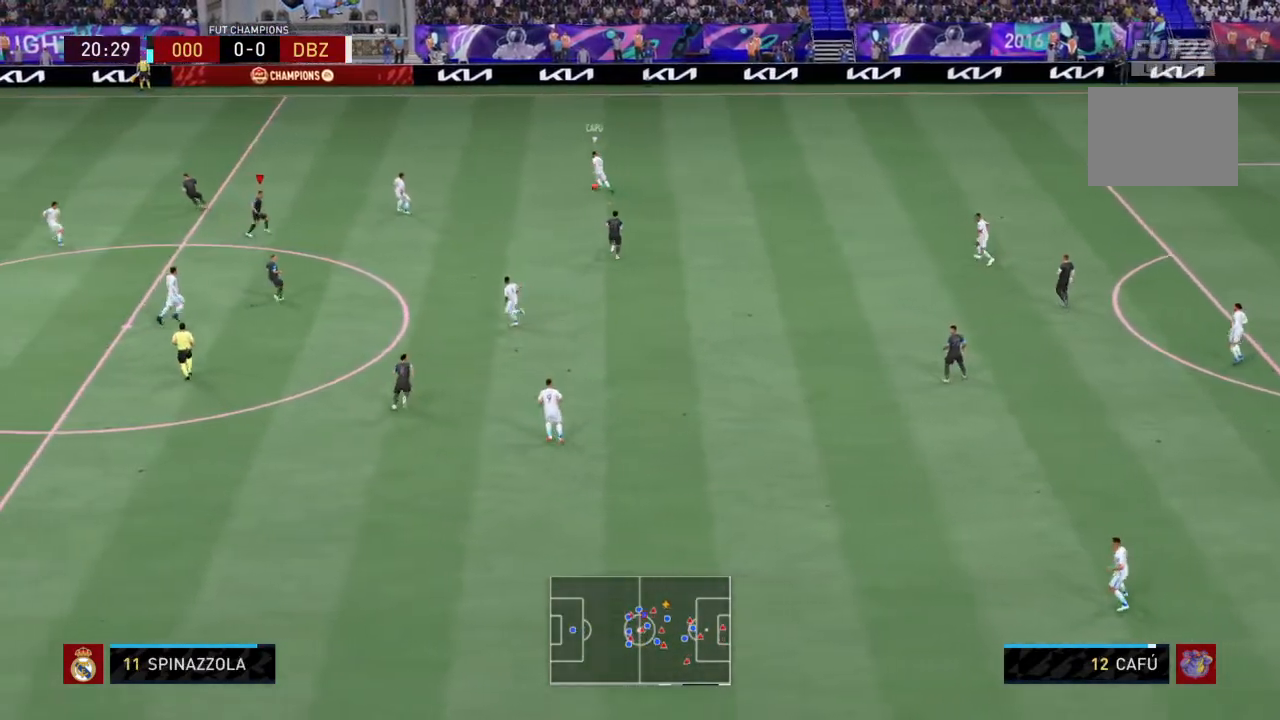
Gameplay with a controller (PlayStation layout); each line is a JSON object with the inputs held at the frame after it. "events" lists button and stick changes between this image and that frame as [ms after this image, input, new state], when the widget could be followed in between. Not read: L3 R3.
{"buttons": ["R2"], "left_stick": "up", "right_stick": "center", "events": [[133, "L2", "up"], [266, "left_stick", "up"]]}
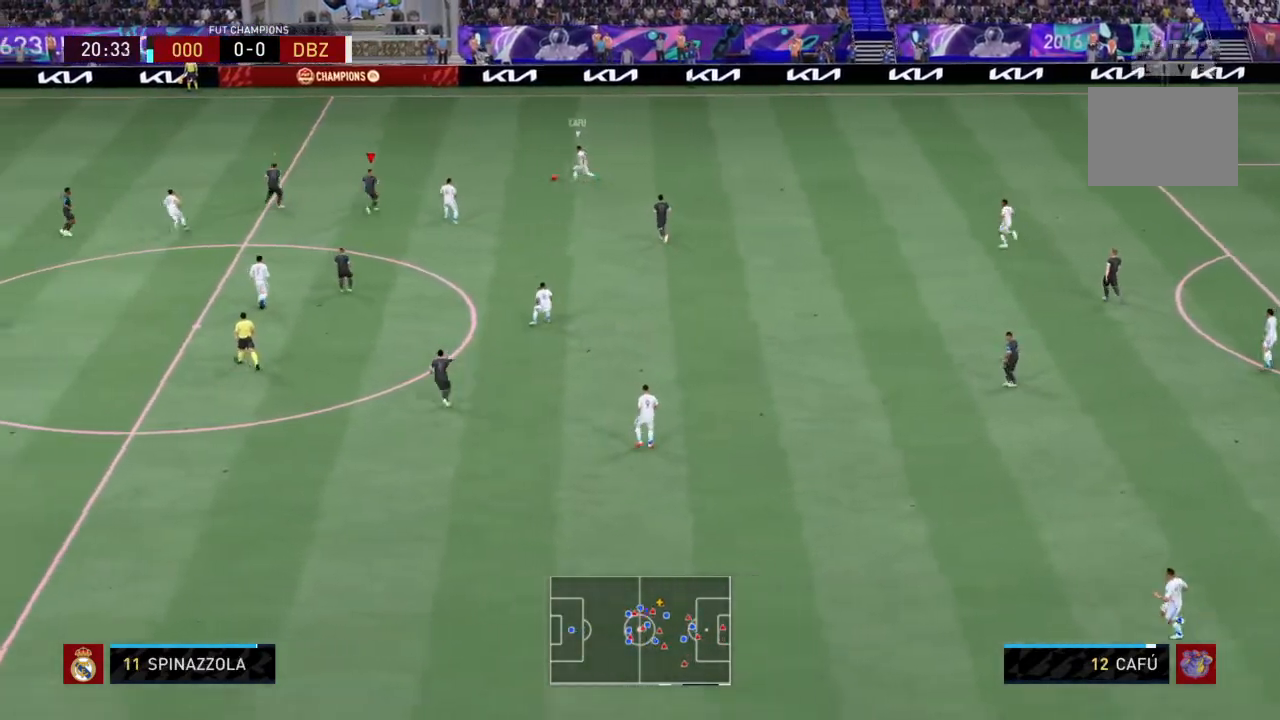
{"buttons": ["R2"], "left_stick": "up", "right_stick": "center", "events": []}
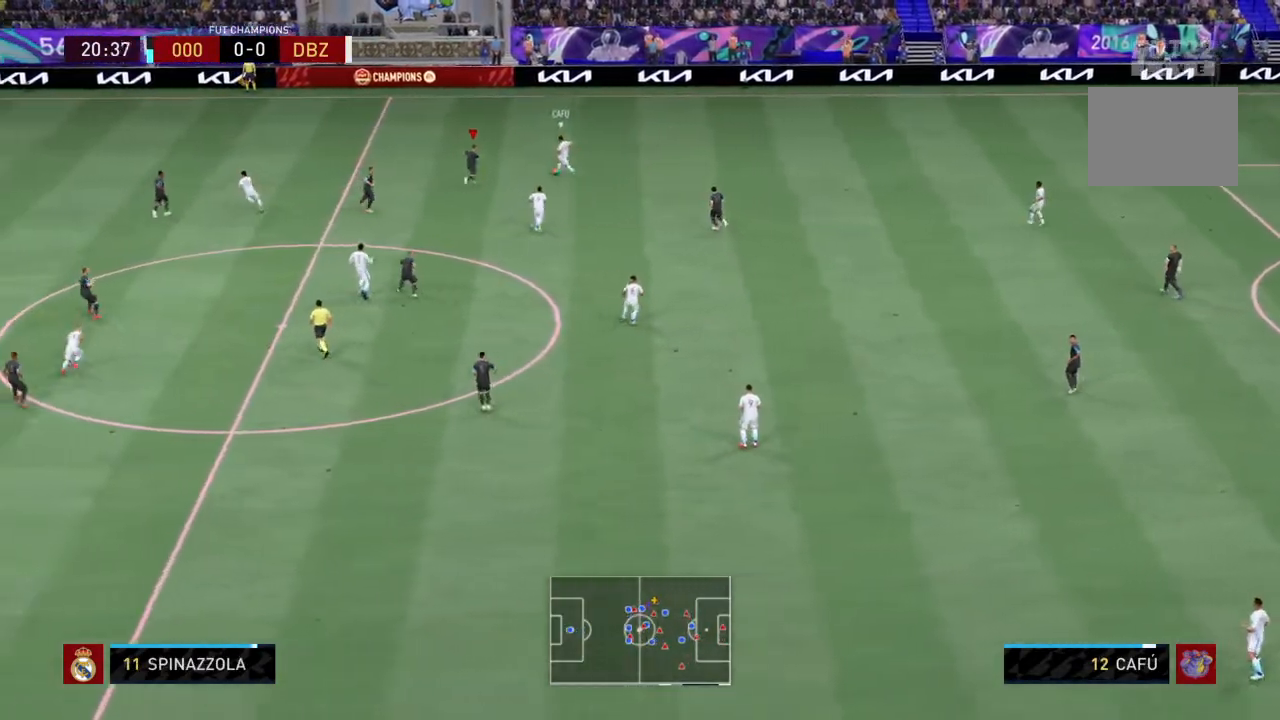
{"buttons": ["R2"], "left_stick": "center", "right_stick": "center", "events": [[34, "CIRCLE", "down"], [167, "CIRCLE", "up"], [334, "left_stick", "center"]]}
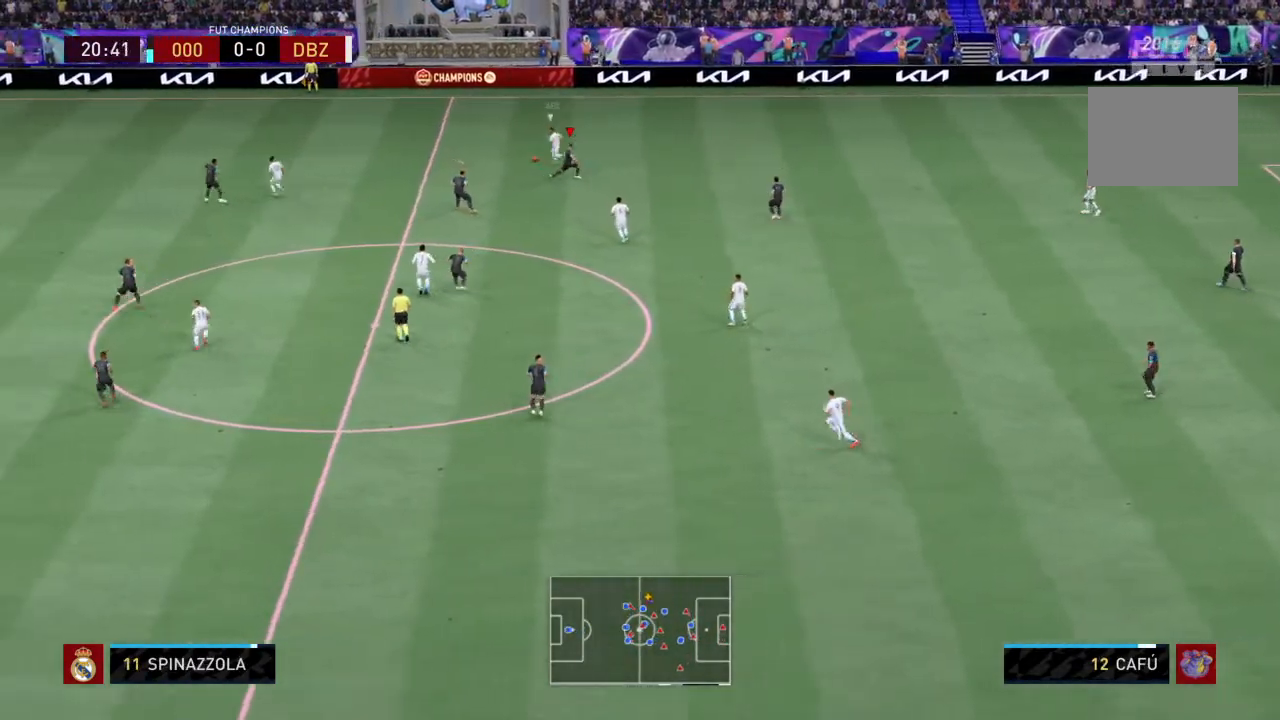
{"buttons": ["R2"], "left_stick": "up-left", "right_stick": "center", "events": [[133, "L1", "down"], [167, "left_stick", "up-left"], [300, "L1", "up"]]}
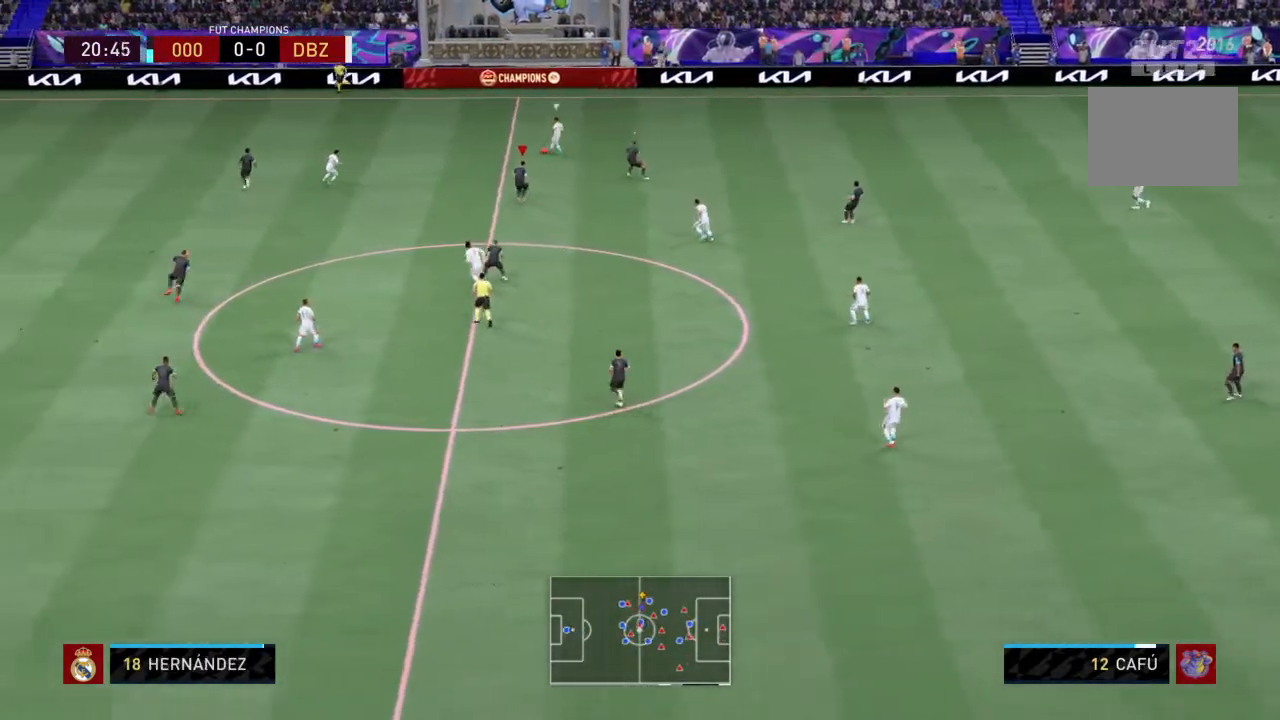
{"buttons": ["L1", "R2"], "left_stick": "up-left", "right_stick": "center", "events": [[500, "L1", "down"]]}
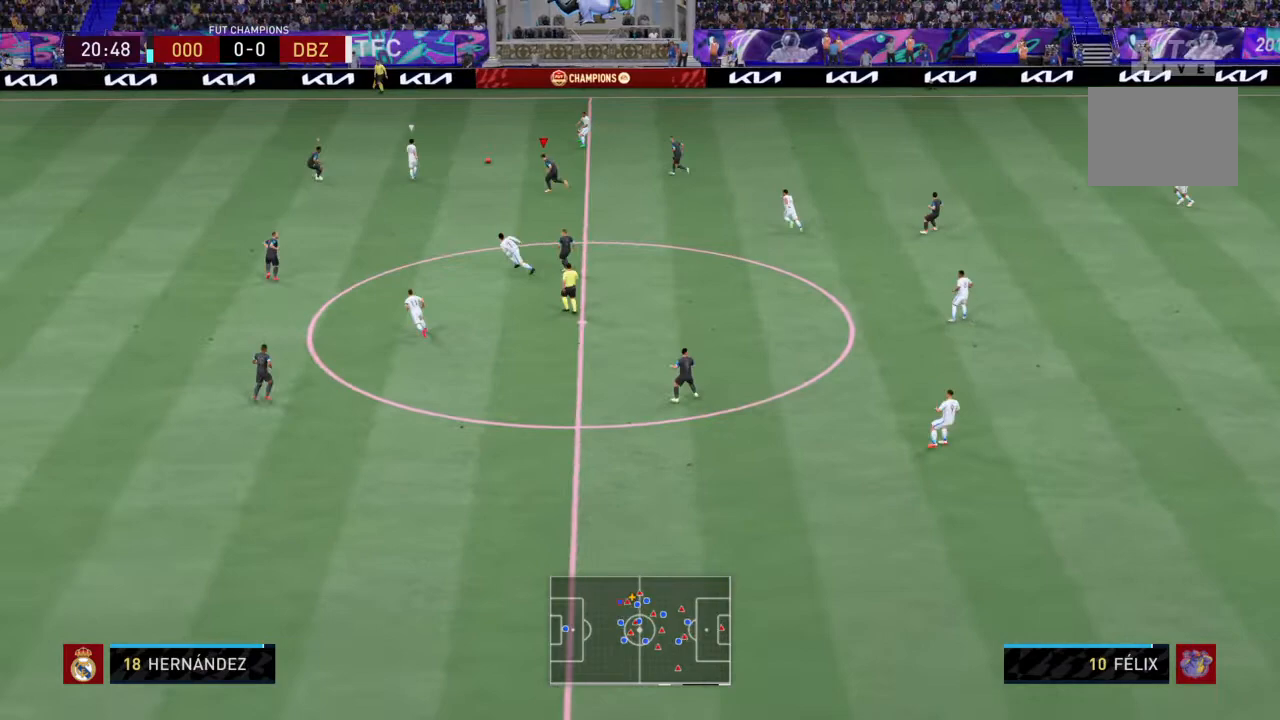
{"buttons": ["L2", "R2"], "left_stick": "up-left", "right_stick": "center", "events": [[133, "L1", "up"], [167, "L2", "down"], [167, "left_stick", "up"], [300, "left_stick", "up-left"]]}
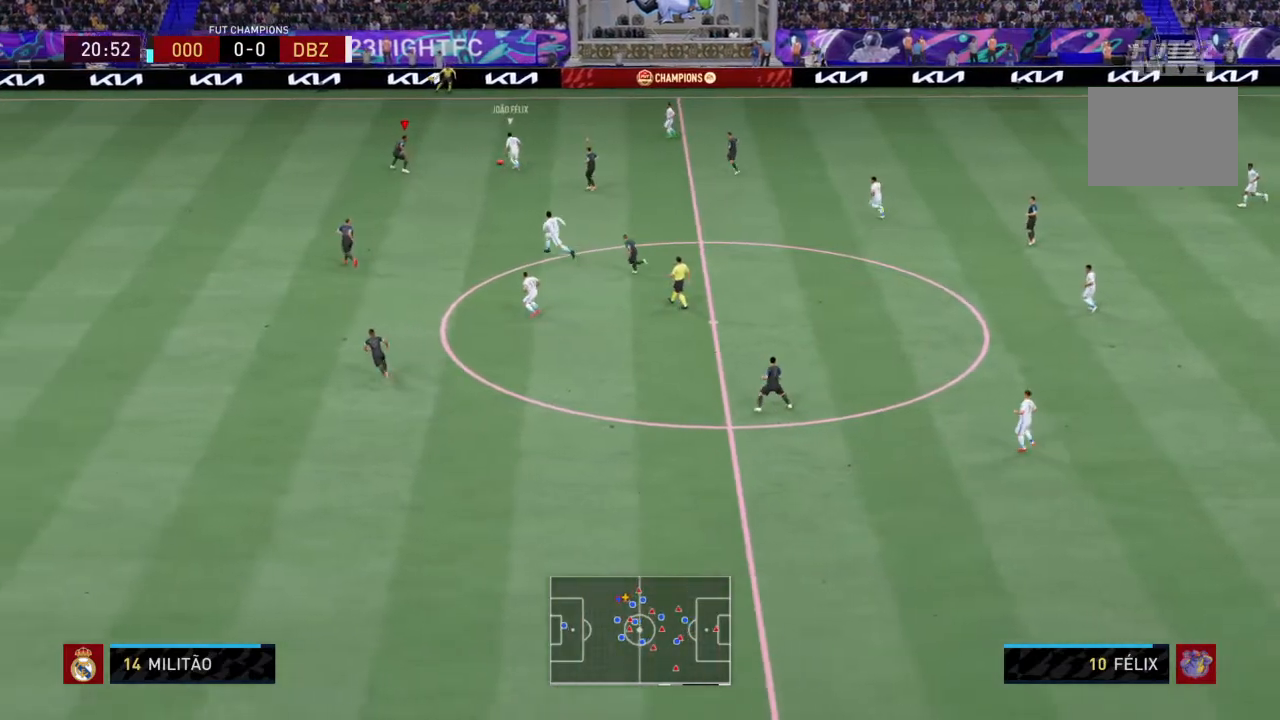
{"buttons": ["R2"], "left_stick": "left", "right_stick": "center", "events": [[201, "L1", "down"], [267, "left_stick", "left"], [301, "L2", "up"], [334, "L1", "up"]]}
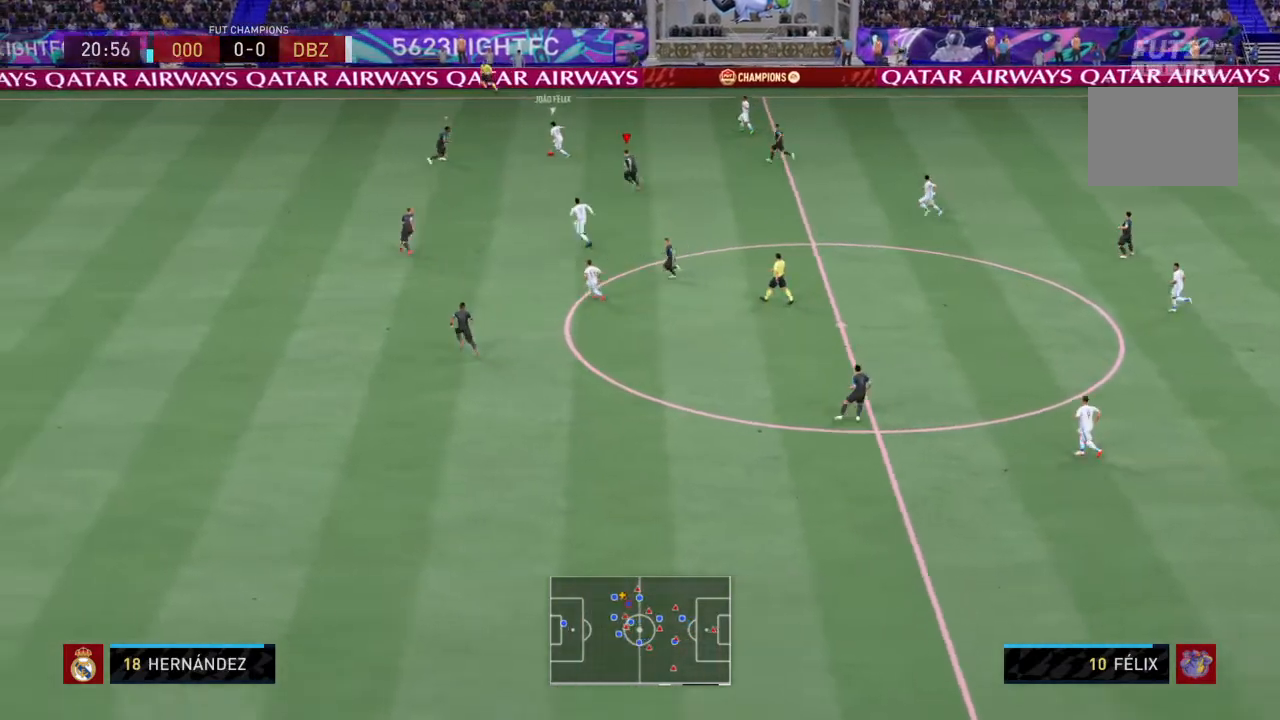
{"buttons": ["L2", "R2"], "left_stick": "up-left", "right_stick": "center", "events": [[100, "left_stick", "up-left"], [167, "L1", "down"], [334, "L1", "up"], [400, "L2", "down"]]}
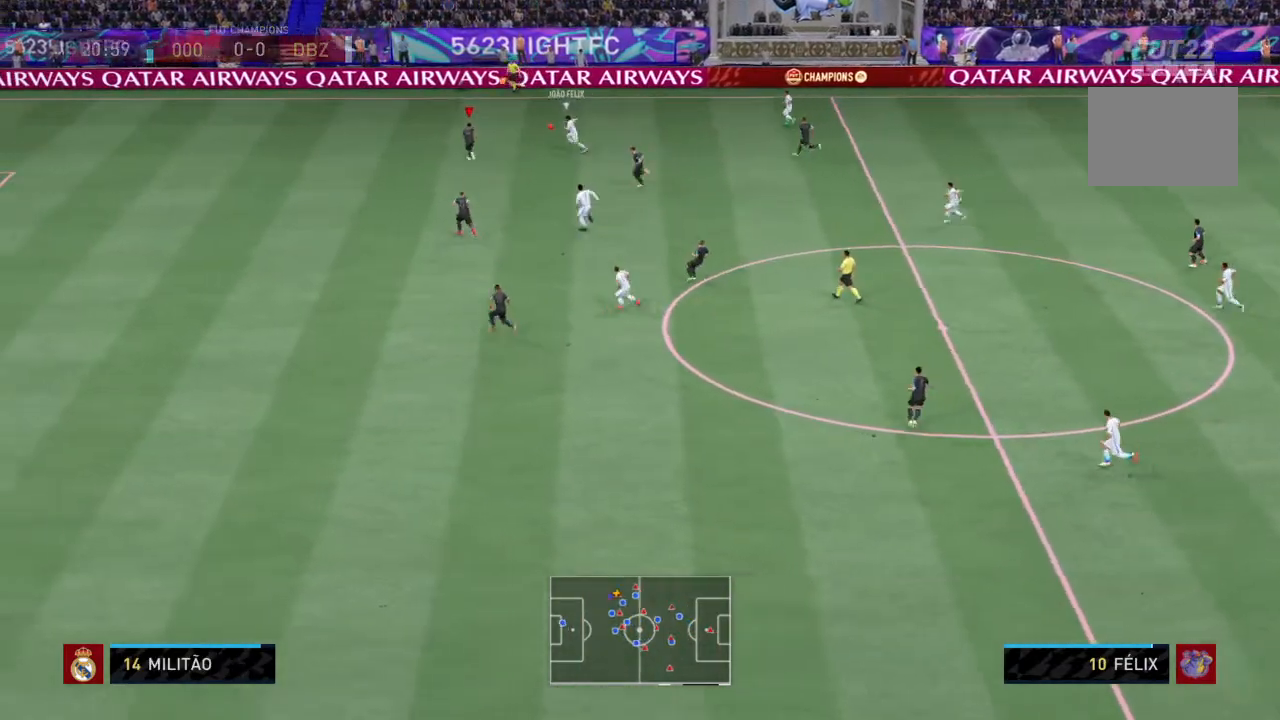
{"buttons": ["CIRCLE", "R2"], "left_stick": "up", "right_stick": "center", "events": [[334, "L2", "up"], [434, "left_stick", "up"], [501, "CIRCLE", "down"]]}
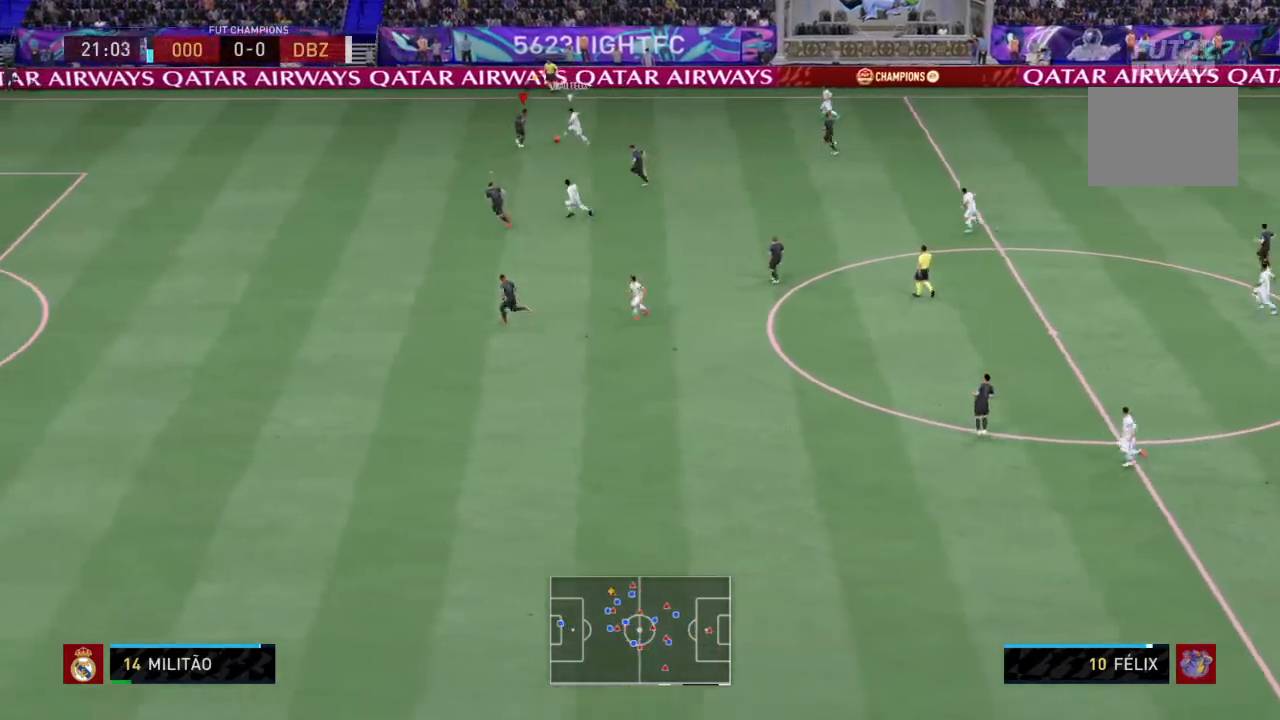
{"buttons": ["R2"], "left_stick": "center", "right_stick": "center", "events": [[33, "L2", "down"], [133, "CIRCLE", "up"], [166, "L2", "up"], [267, "left_stick", "center"]]}
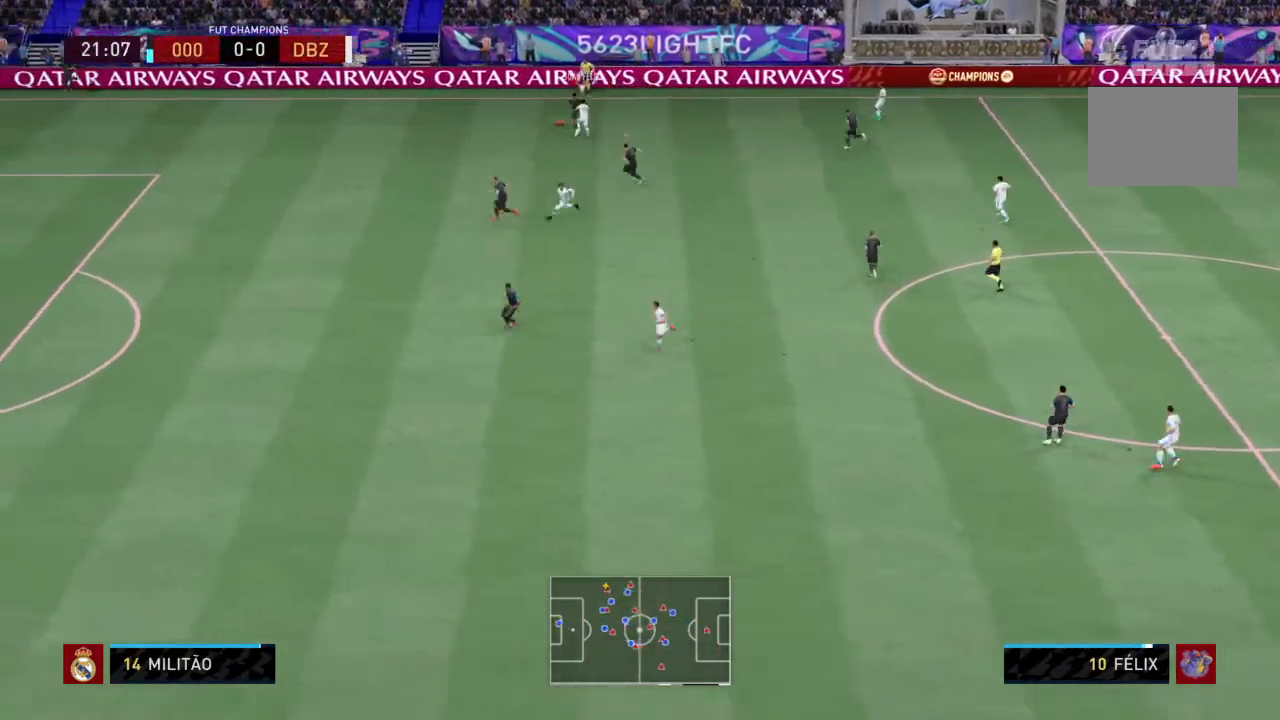
{"buttons": ["R2"], "left_stick": "up-left", "right_stick": "center", "events": [[200, "left_stick", "right"], [334, "left_stick", "down-right"], [434, "left_stick", "up-left"]]}
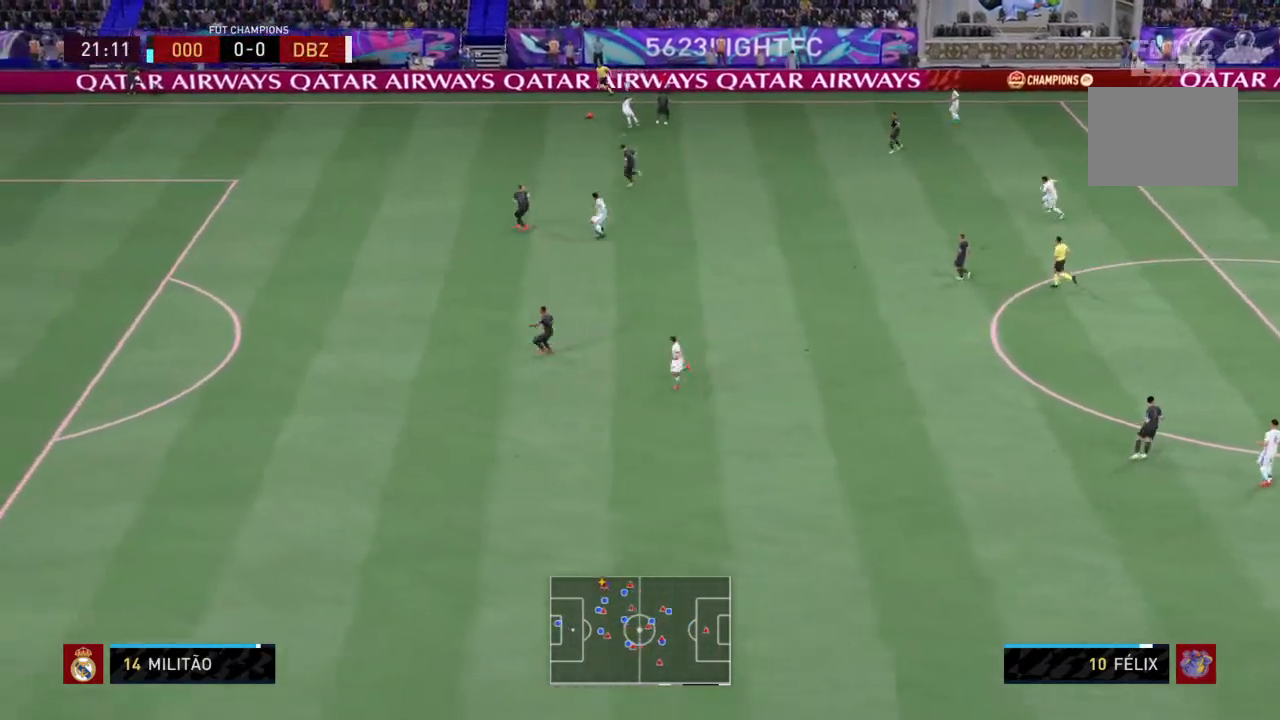
{"buttons": ["R2"], "left_stick": "up-left", "right_stick": "center", "events": []}
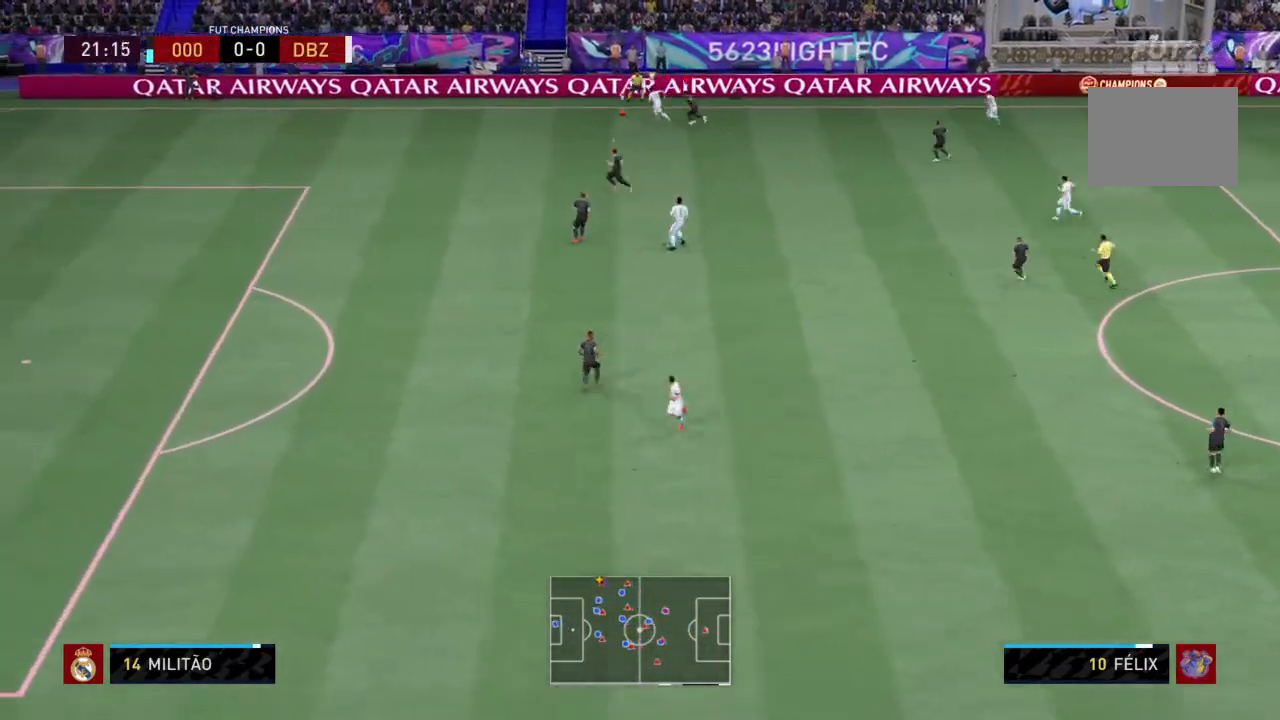
{"buttons": ["R2"], "left_stick": "left", "right_stick": "center", "events": [[100, "left_stick", "left"]]}
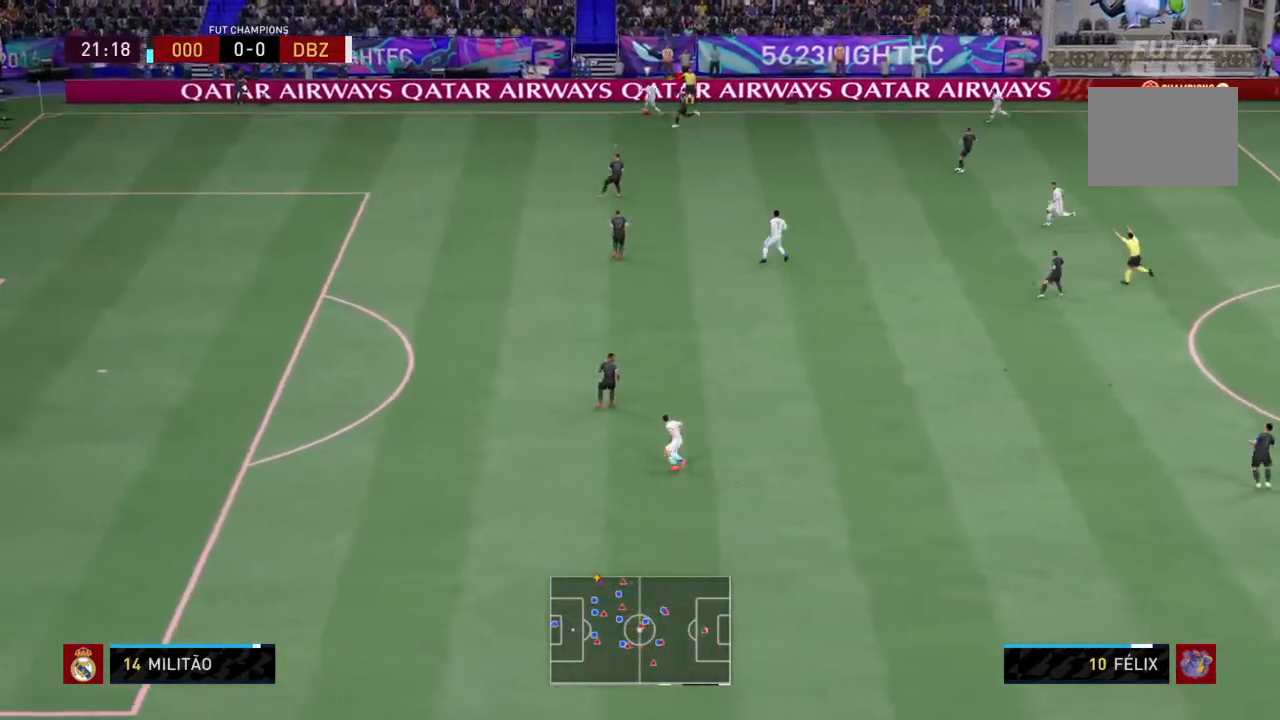
{"buttons": ["R2"], "left_stick": "down-left", "right_stick": "center", "events": [[200, "left_stick", "down-left"]]}
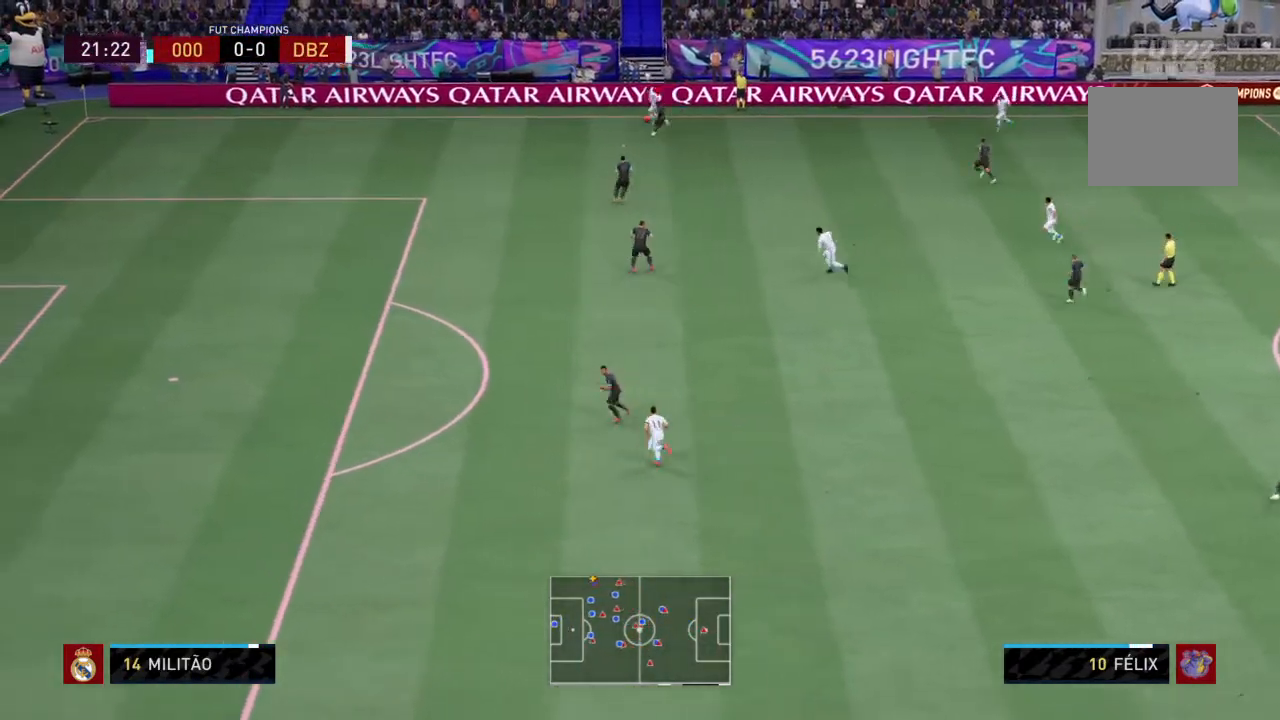
{"buttons": ["R2"], "left_stick": "down-left", "right_stick": "center", "events": []}
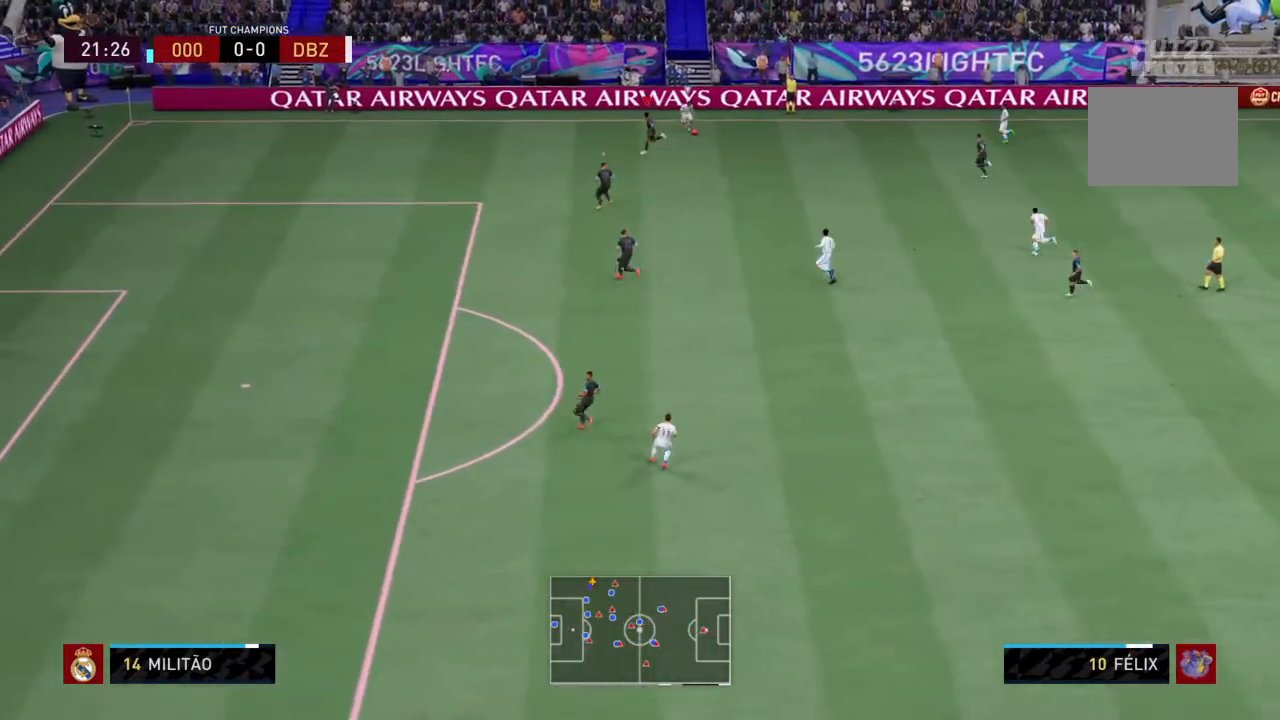
{"buttons": ["R2"], "left_stick": "down", "right_stick": "center"}
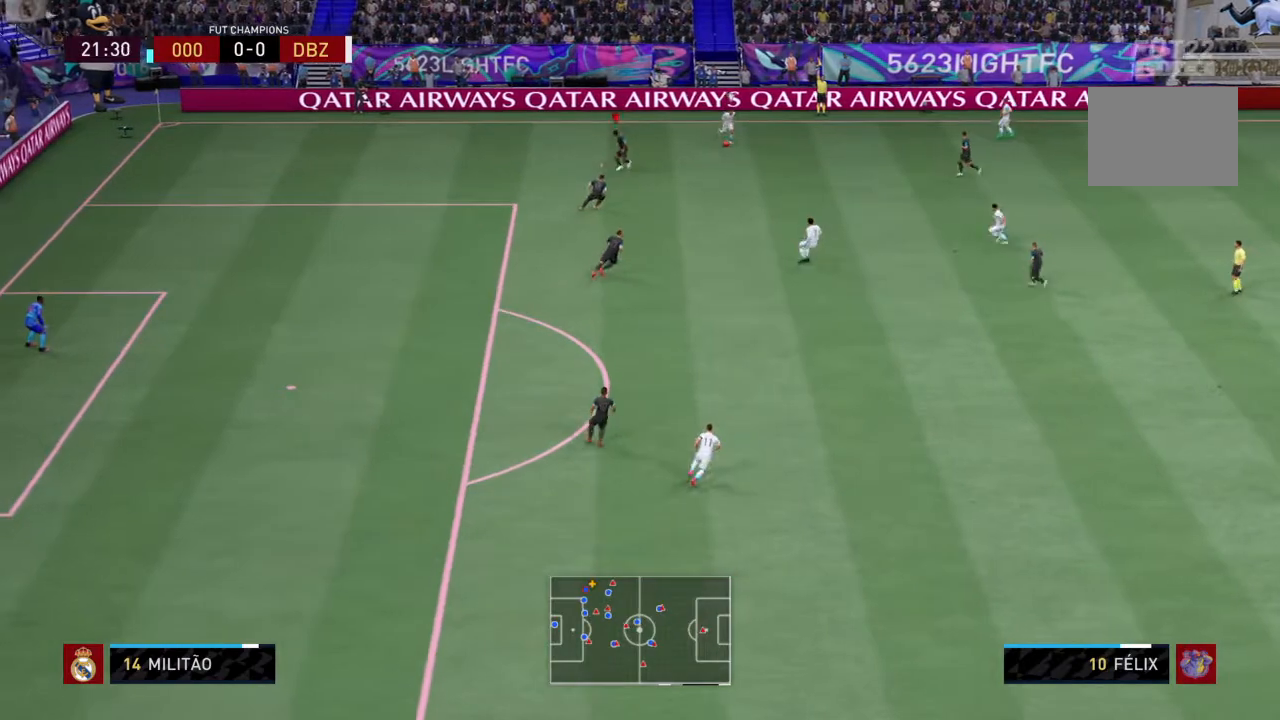
{"buttons": ["L2", "R2"], "left_stick": "down-right", "right_stick": "center", "events": [[134, "L2", "down"], [134, "left_stick", "down-right"]]}